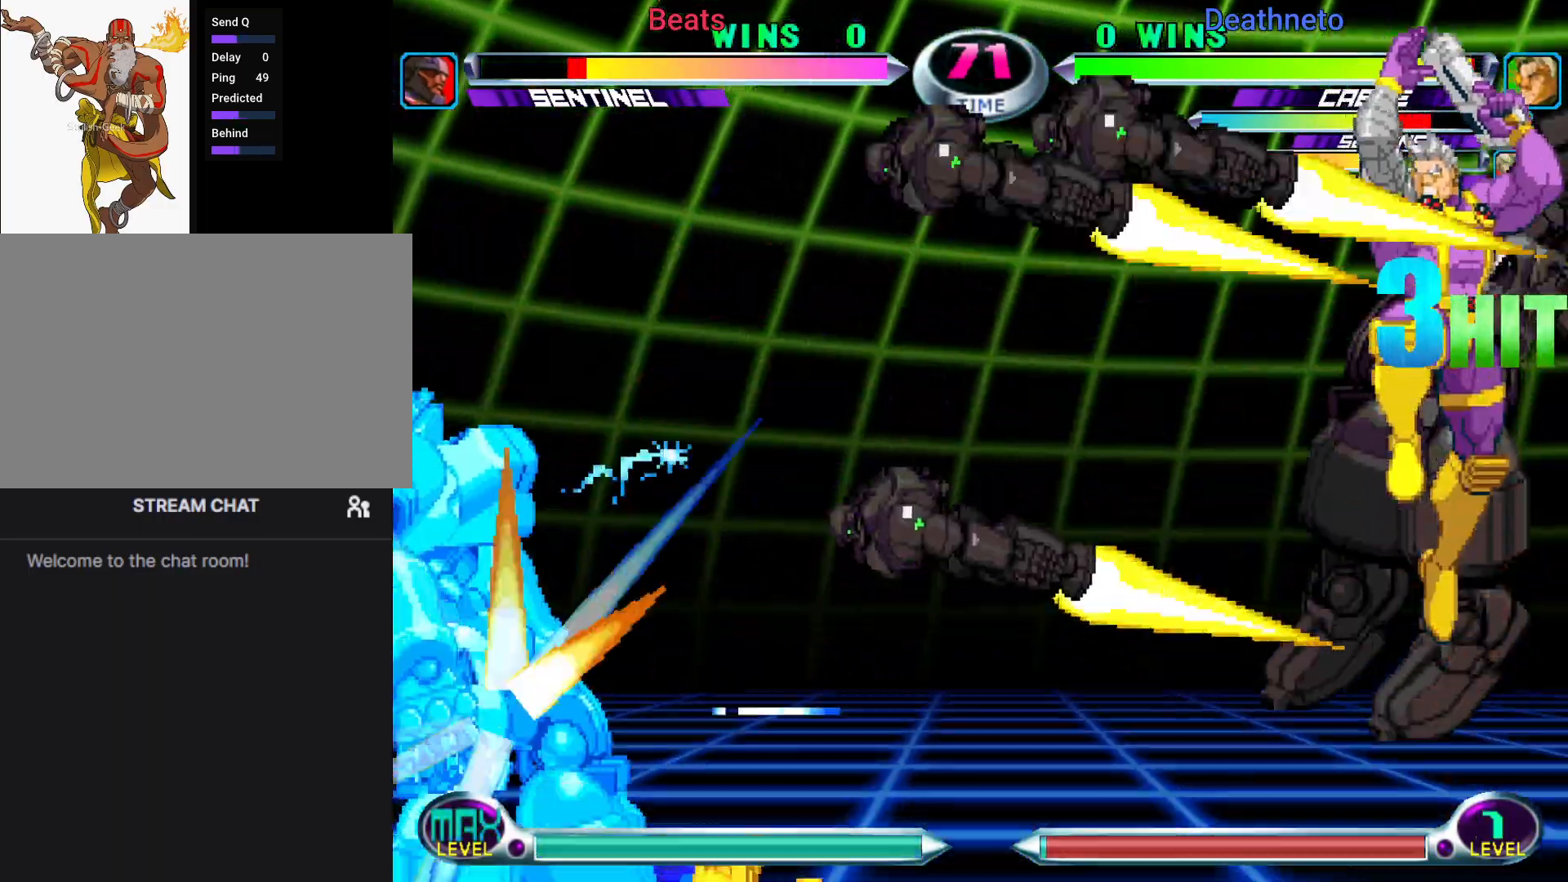
Gameplay with a controller (arcade stick); each line is a JSON object with the inputs held at the frame after it (dt_ms = milliseconds from this image to that frame). "events" lists button and stick changes between this image and that frame as [ms after this image, input, new state], when the widget could be followed in between. Not read: L3 R3.
{"dt_ms": 500, "buttons": ["CIRCLE", "SQUARE", "TRIANGLE"], "left_stick": "center"}
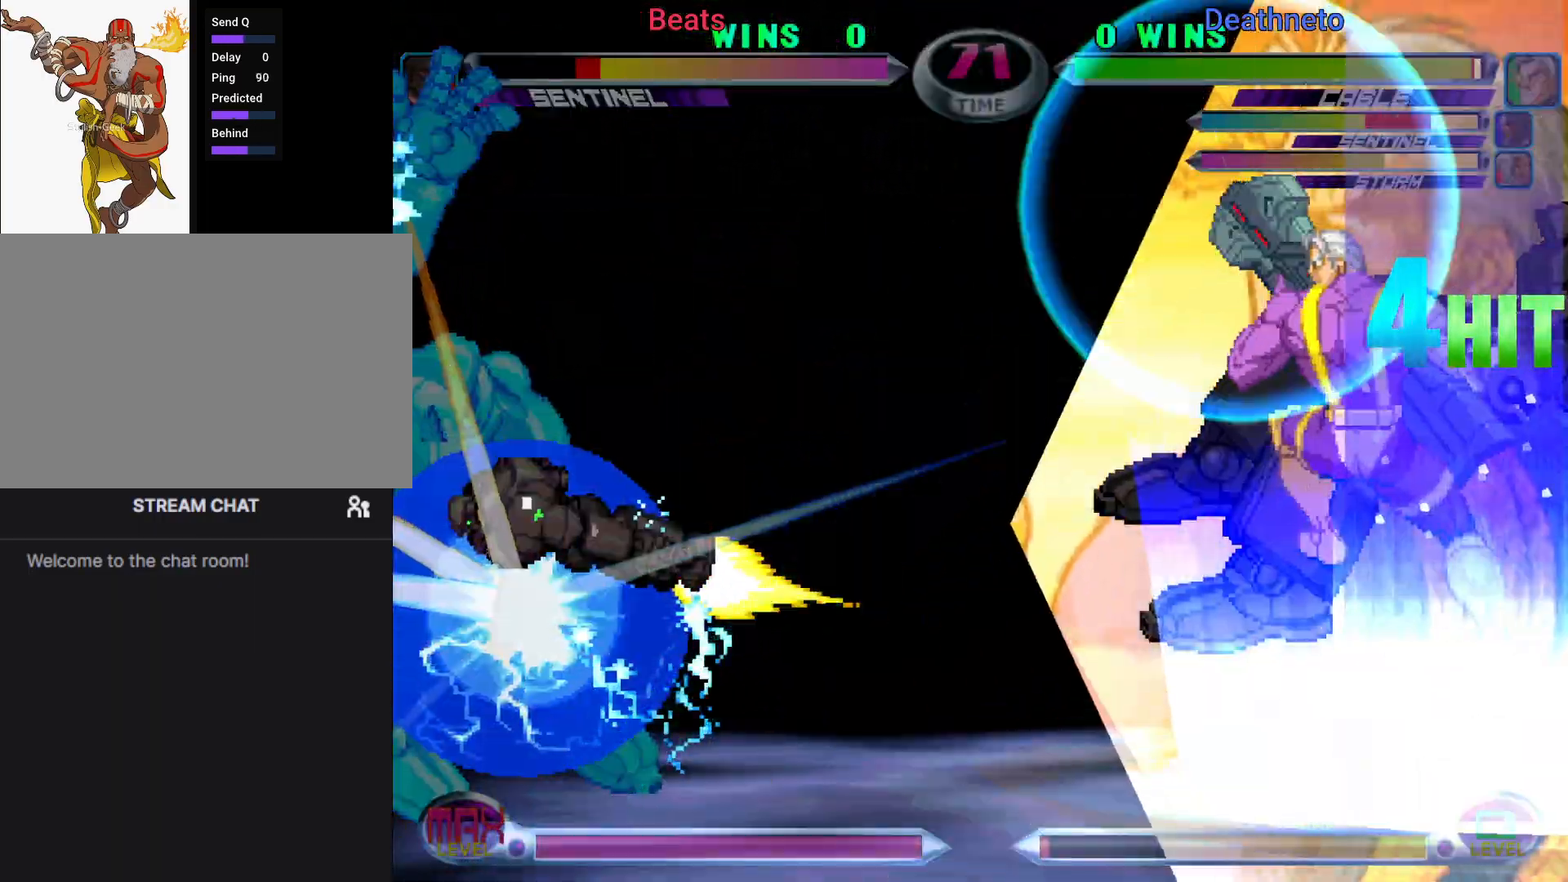
{"dt_ms": 1000, "buttons": [], "left_stick": "left"}
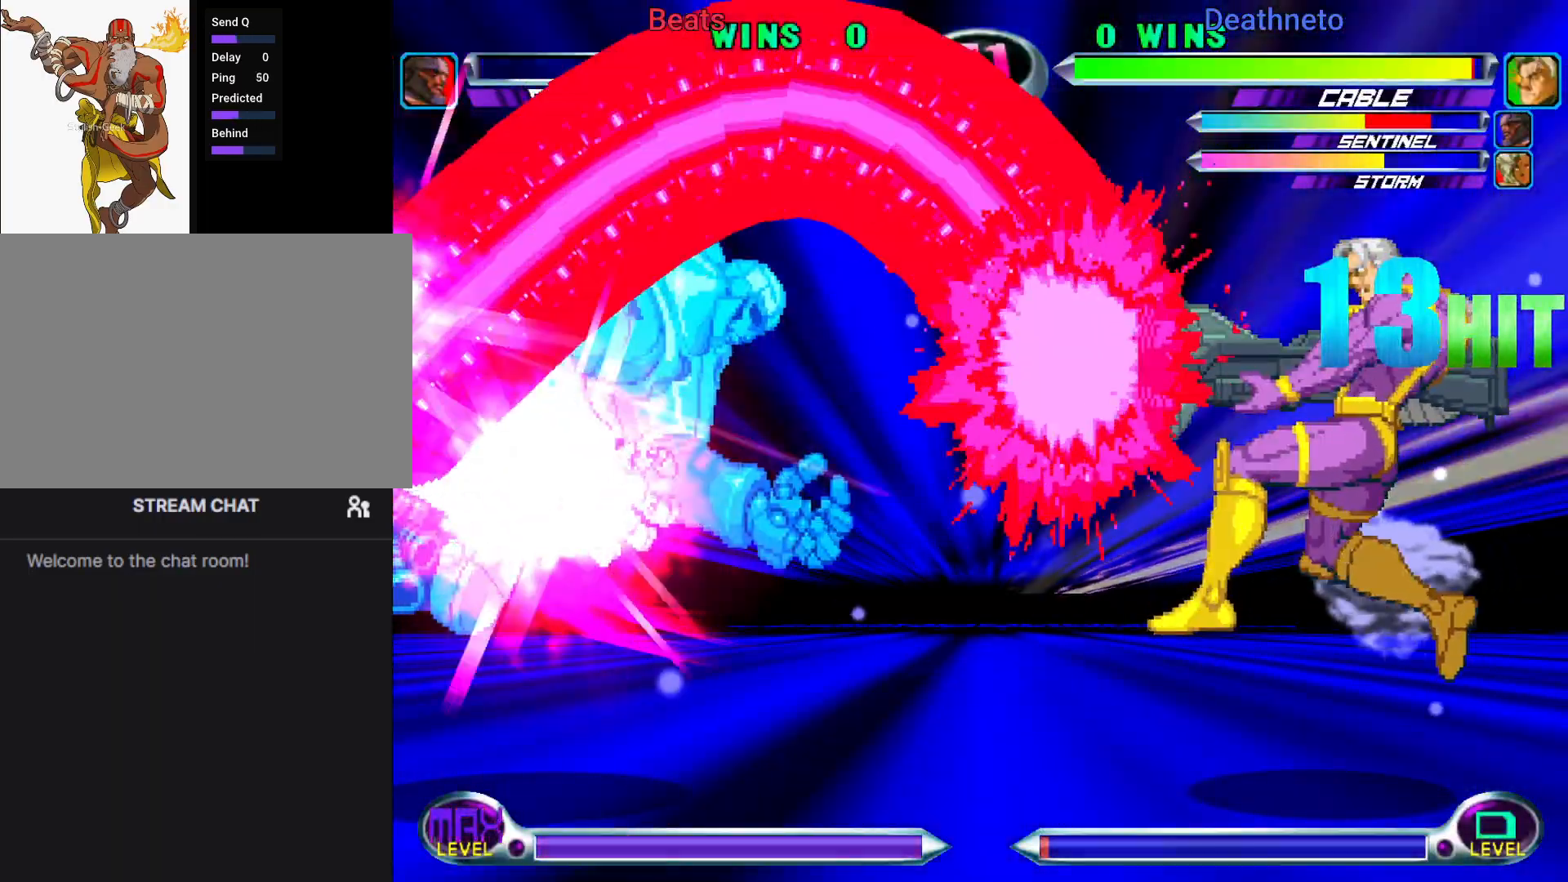
{"dt_ms": 500, "buttons": [], "left_stick": "left", "events": [[100, "TRIANGLE", "down"], [167, "CROSS", "down"], [167, "SQUARE", "down"], [250, "SQUARE", "up"], [250, "TRIANGLE", "up"], [317, "CROSS", "up"], [383, "TRIANGLE", "down"], [433, "TRIANGLE", "up"]]}
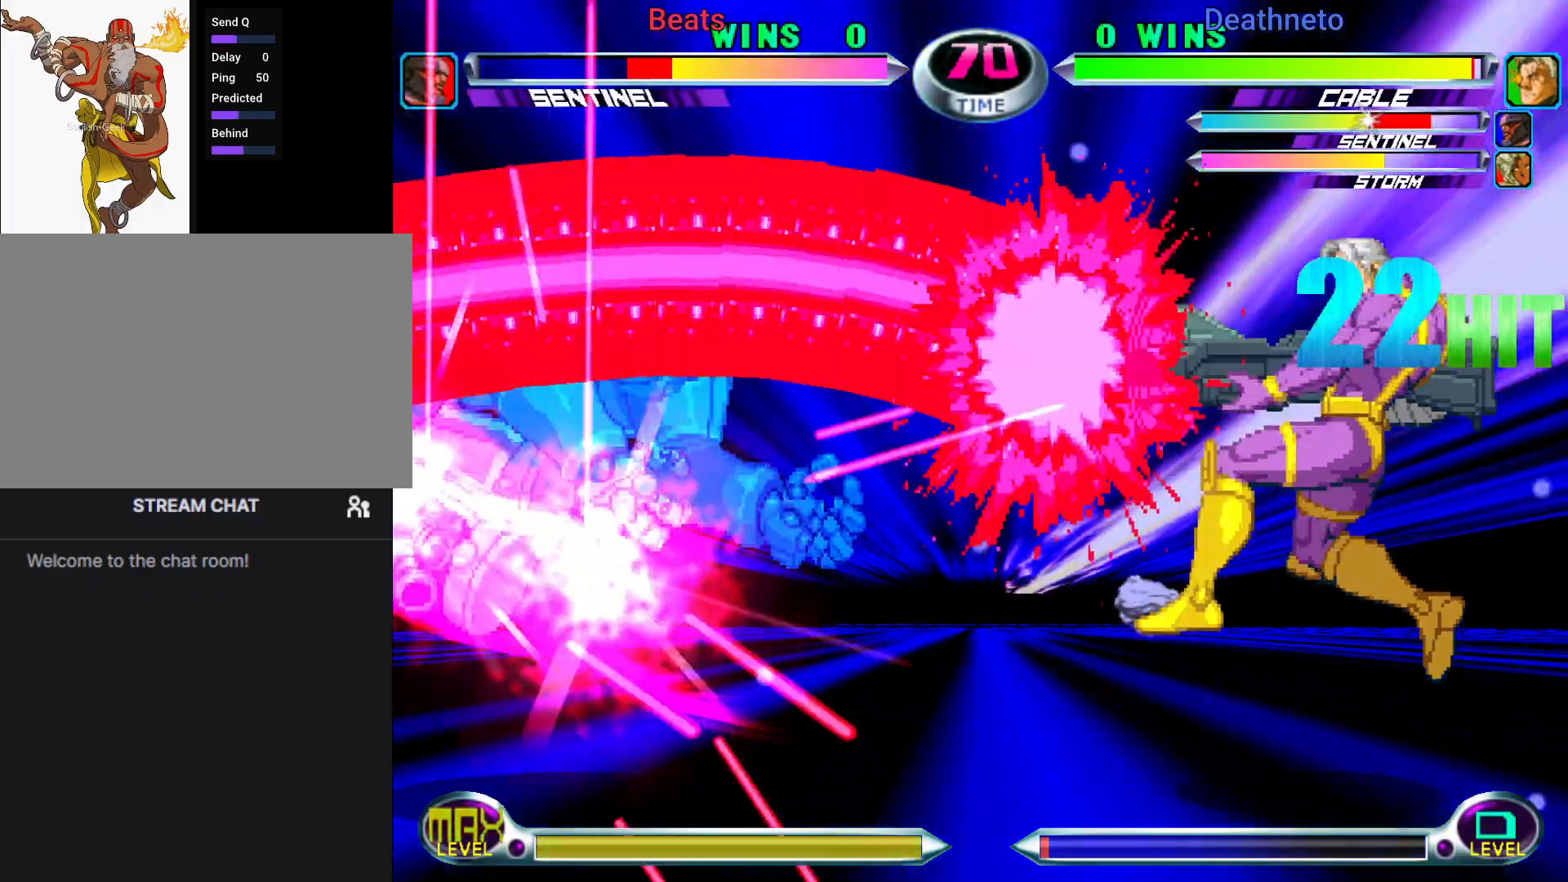
{"dt_ms": 500, "buttons": [], "left_stick": "center", "events": [[217, "left_stick", "center"]]}
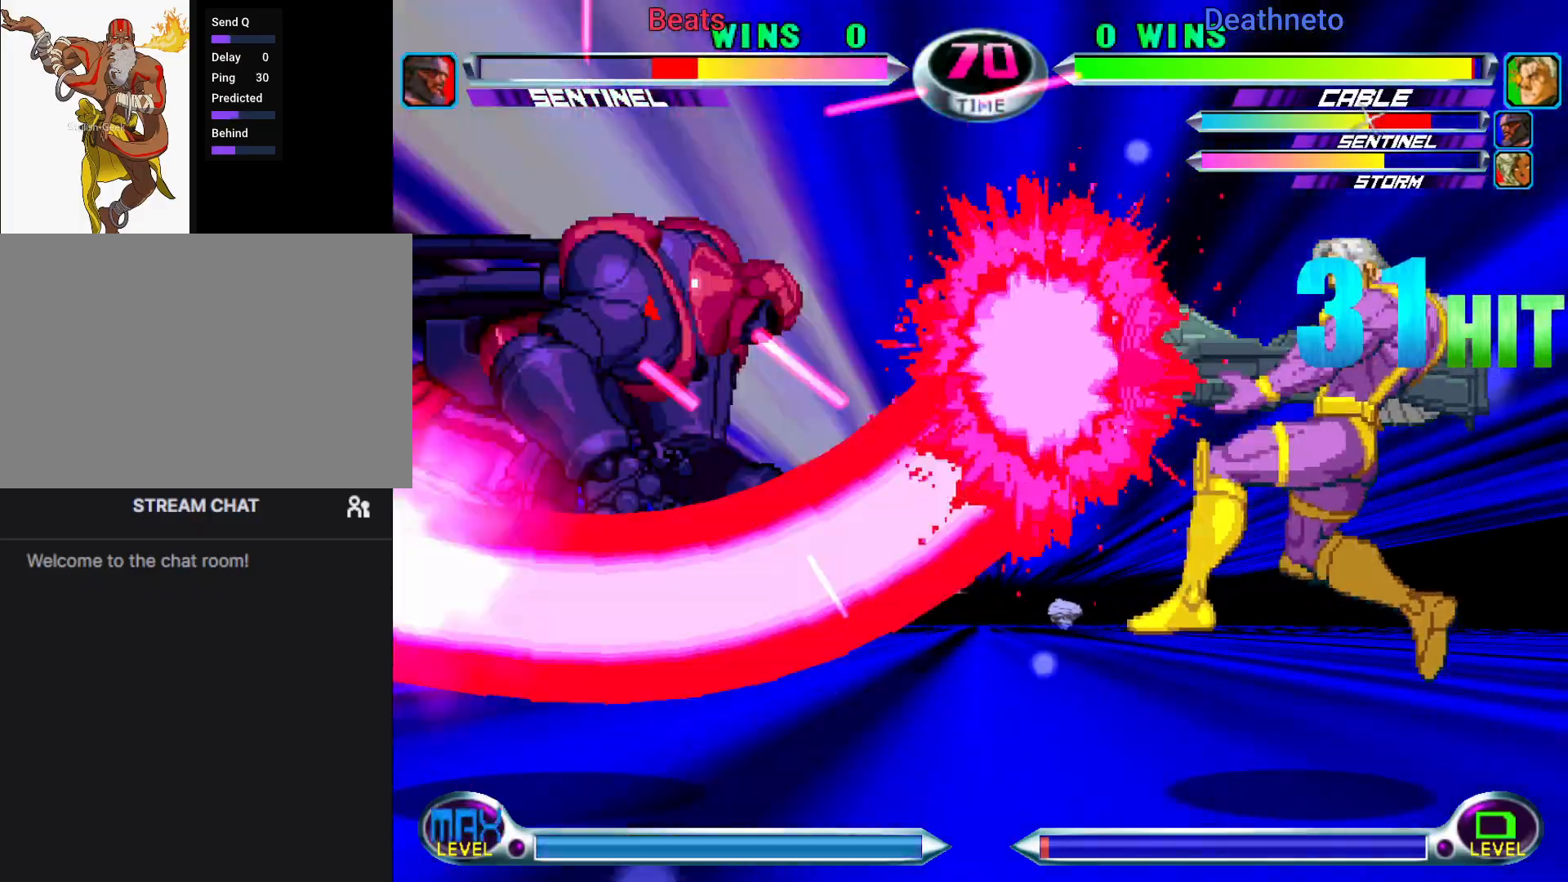
{"dt_ms": 500, "buttons": [], "left_stick": "center", "events": []}
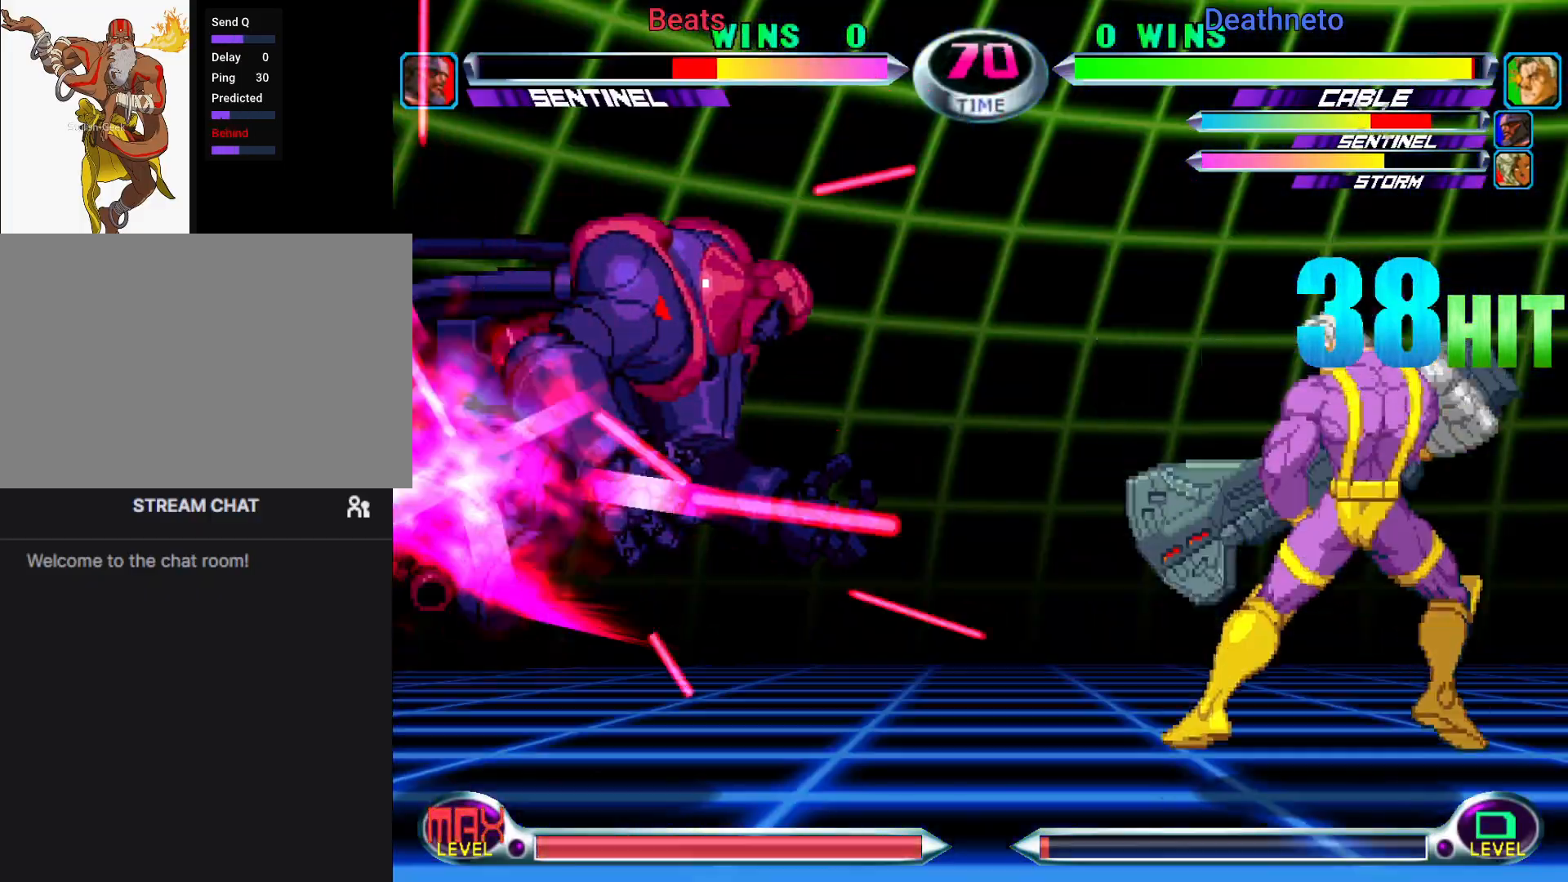
{"dt_ms": 500, "buttons": [], "left_stick": "down-right"}
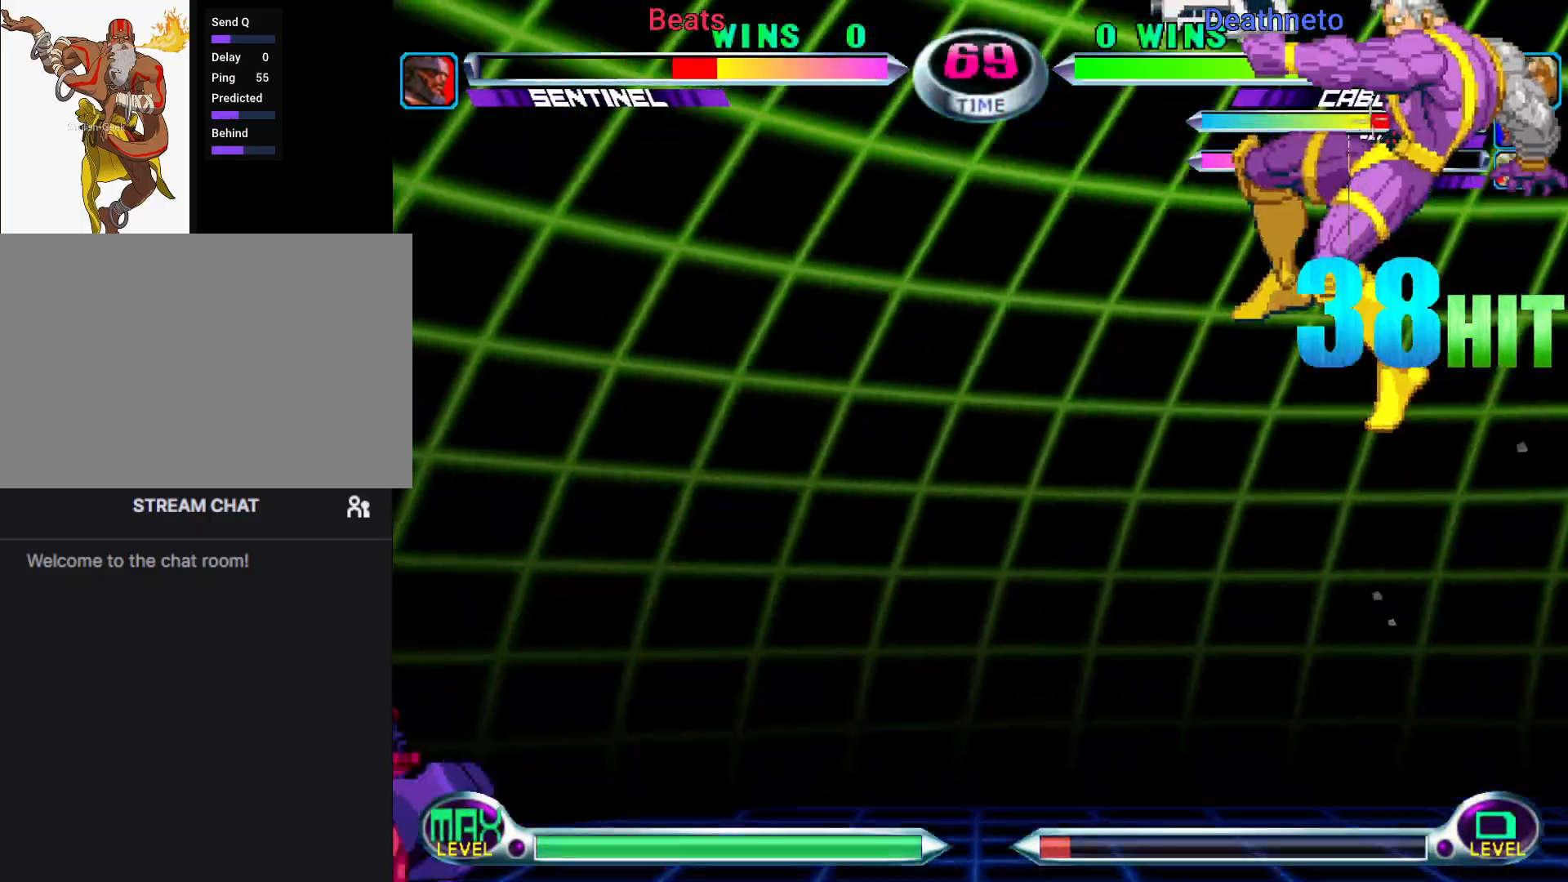
{"dt_ms": 500, "buttons": [], "left_stick": "center", "events": [[50, "left_stick", "left"], [500, "left_stick", "center"]]}
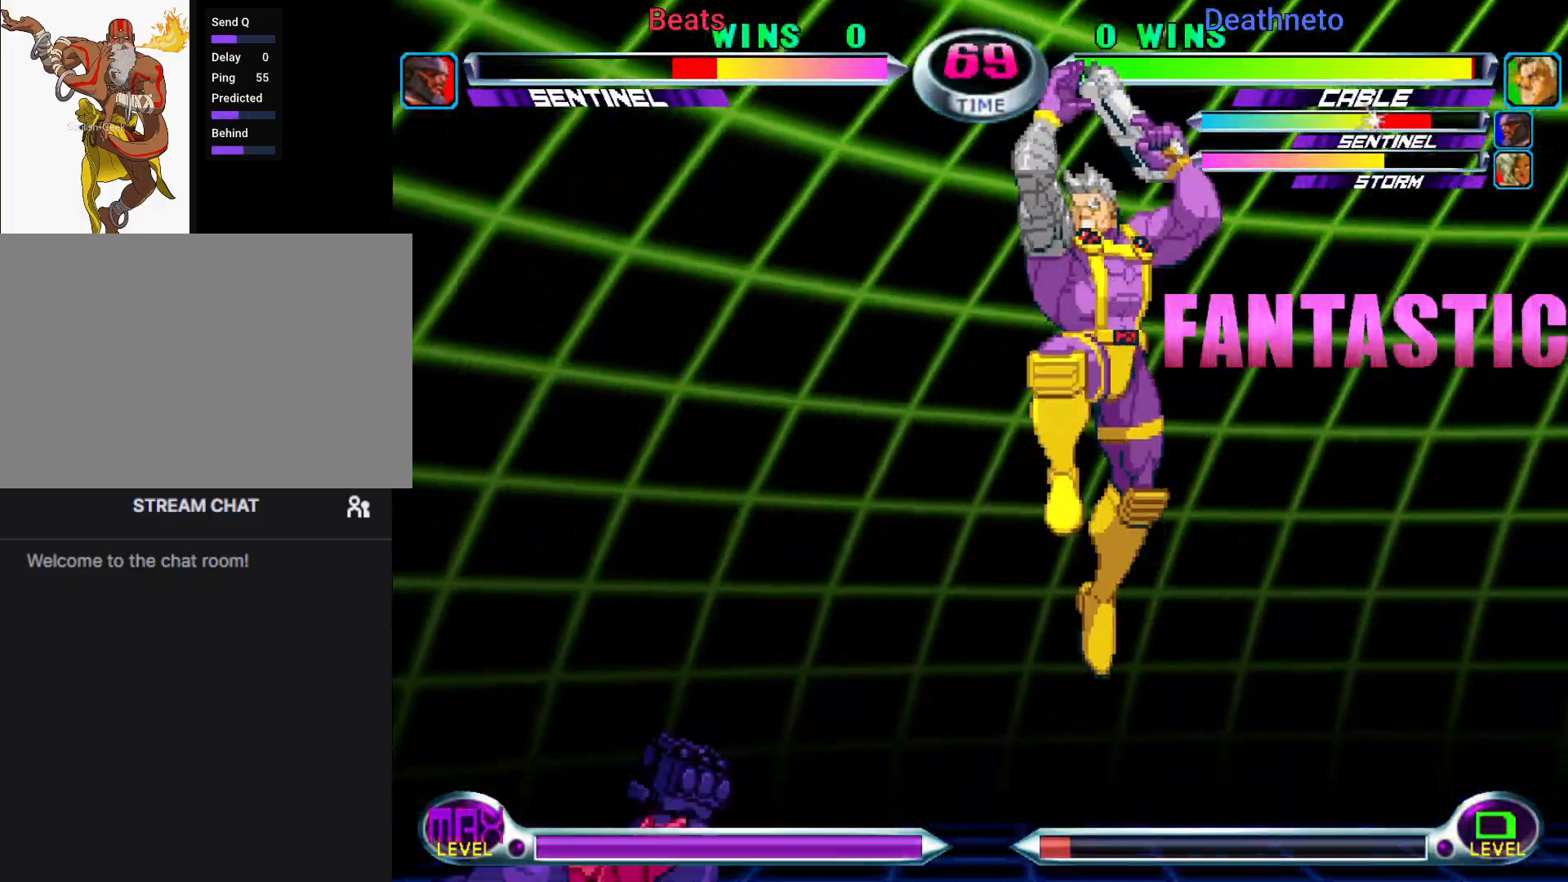
{"dt_ms": 500, "buttons": [], "left_stick": "down-right"}
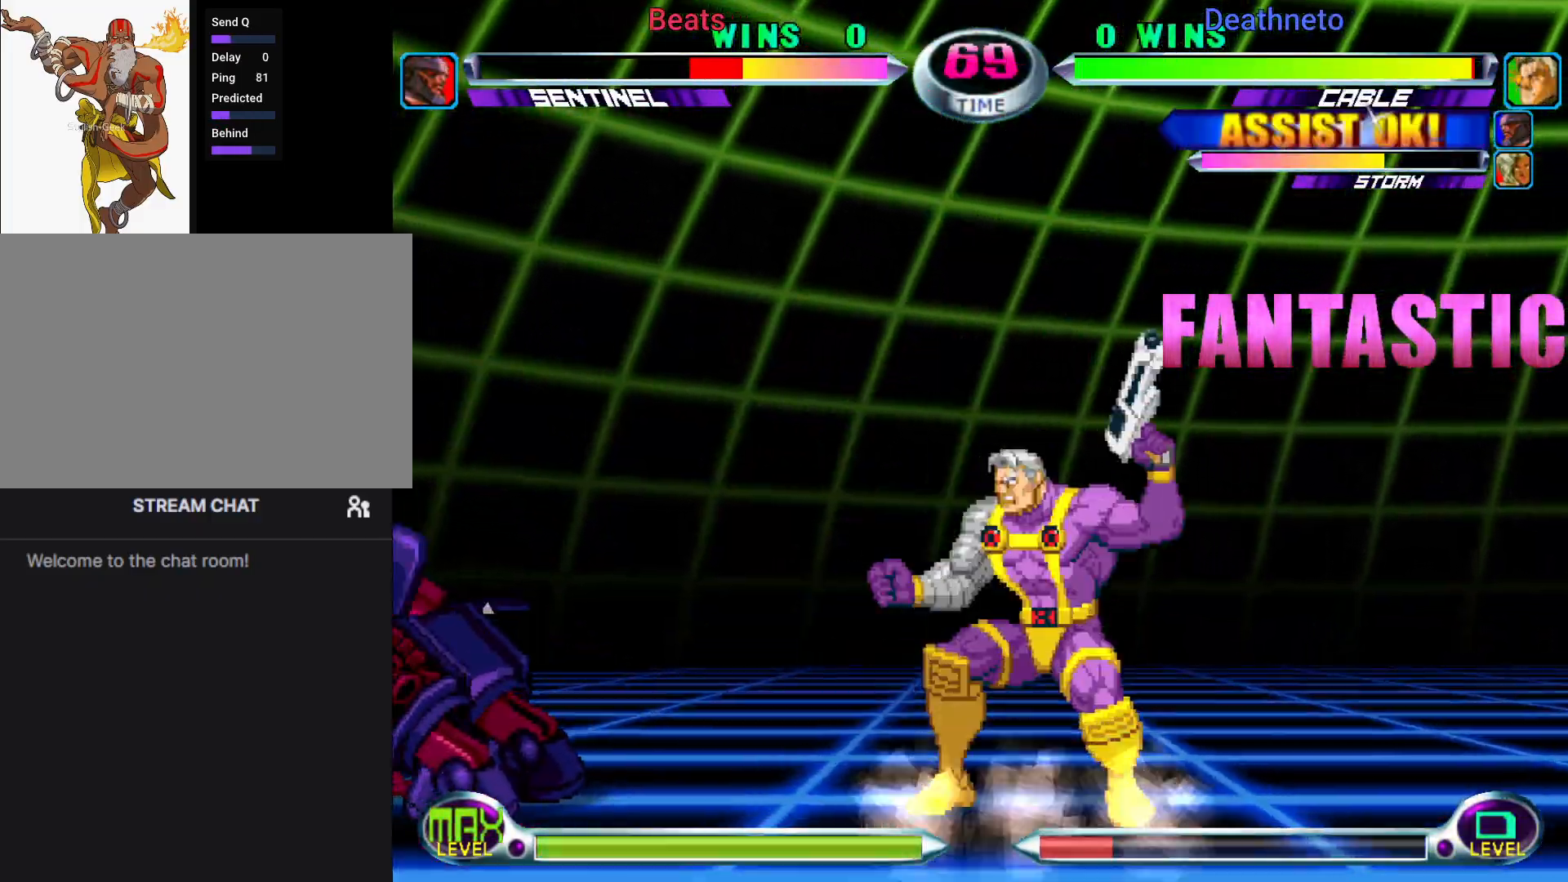
{"dt_ms": 500, "buttons": [], "left_stick": "center"}
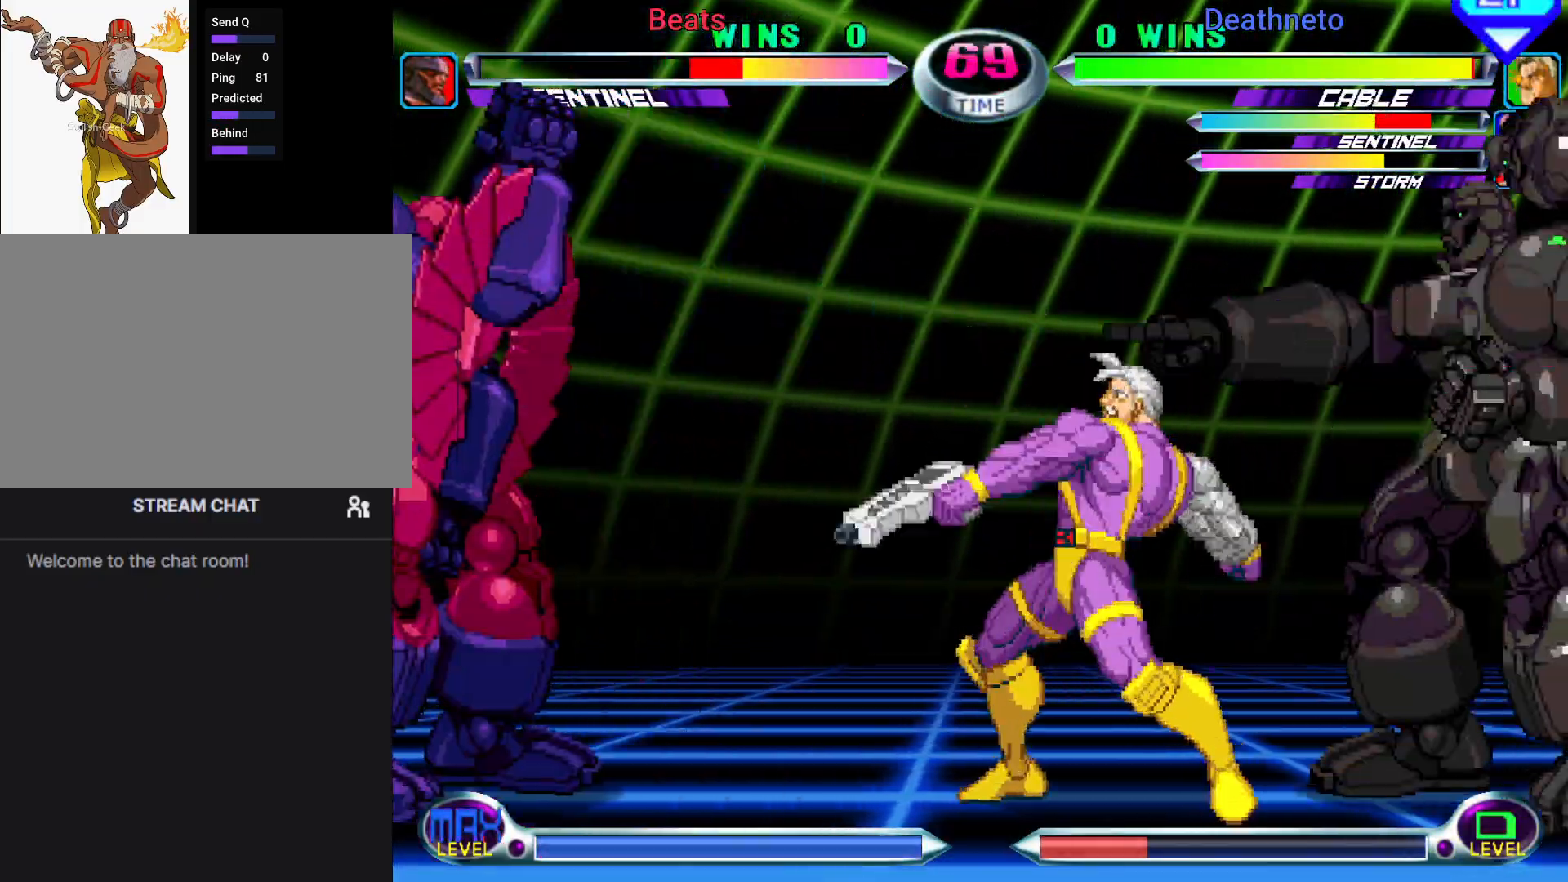
{"dt_ms": 500, "buttons": [], "left_stick": "center"}
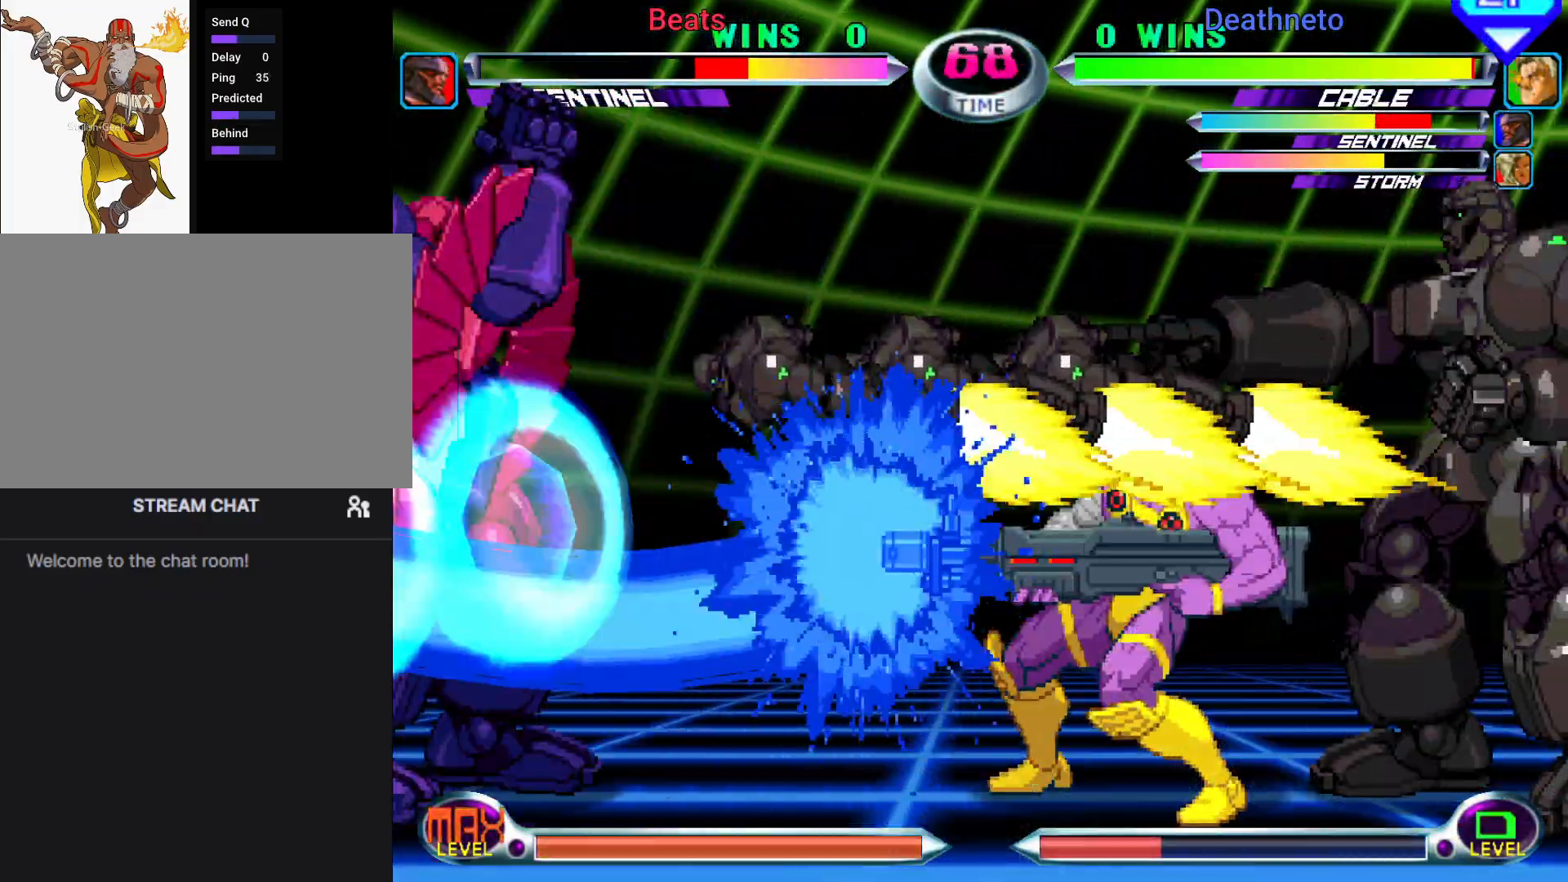
{"dt_ms": 500, "buttons": [], "left_stick": "center", "events": [[50, "left_stick", "left"], [417, "left_stick", "center"]]}
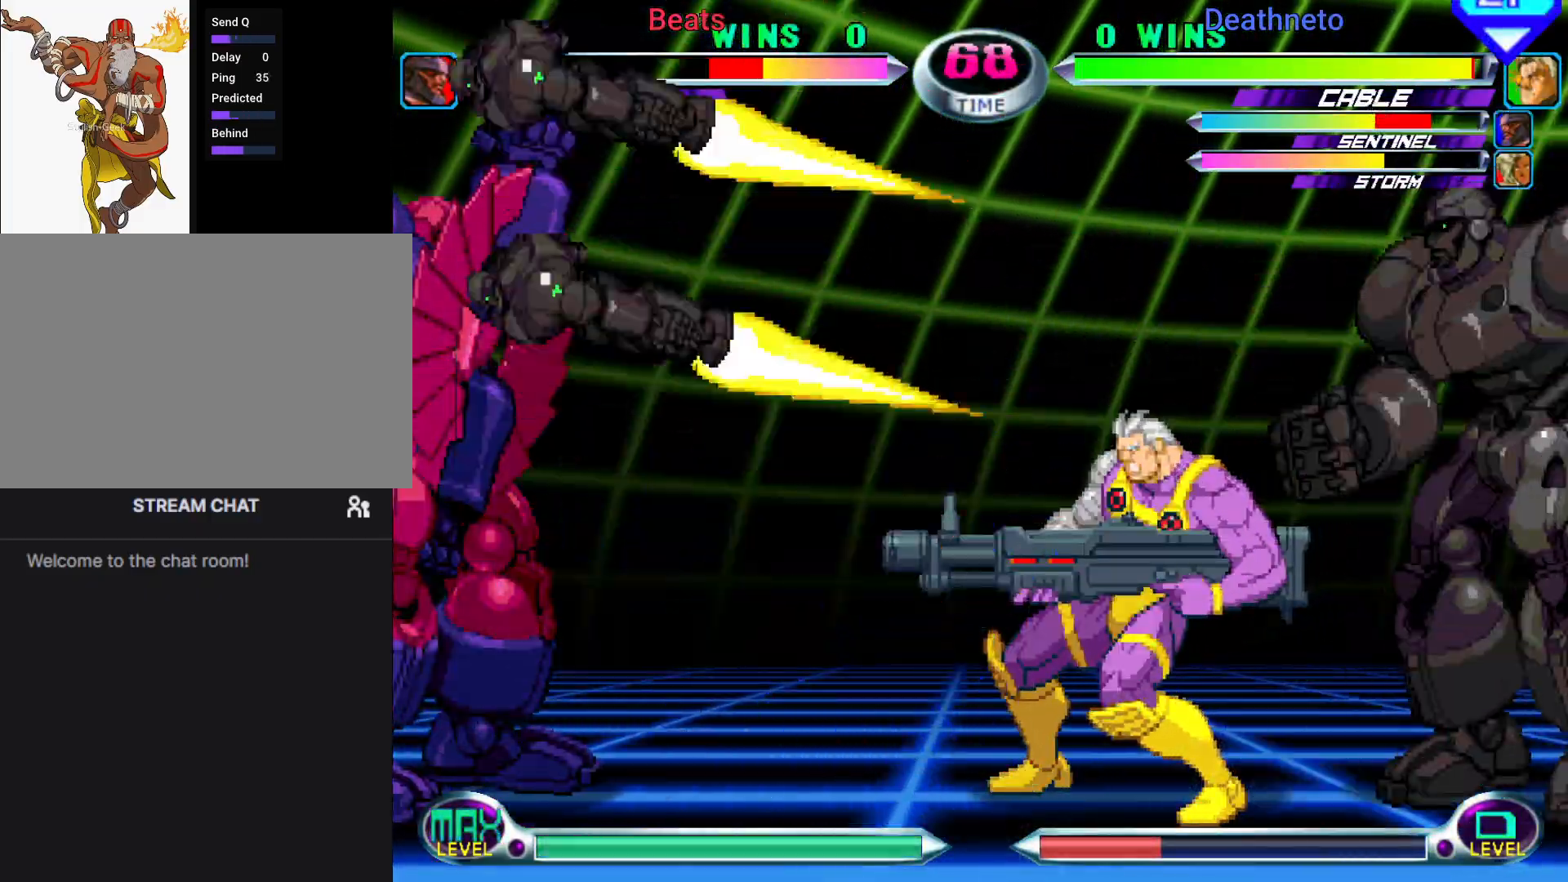
{"dt_ms": 1000, "buttons": [], "left_stick": "center"}
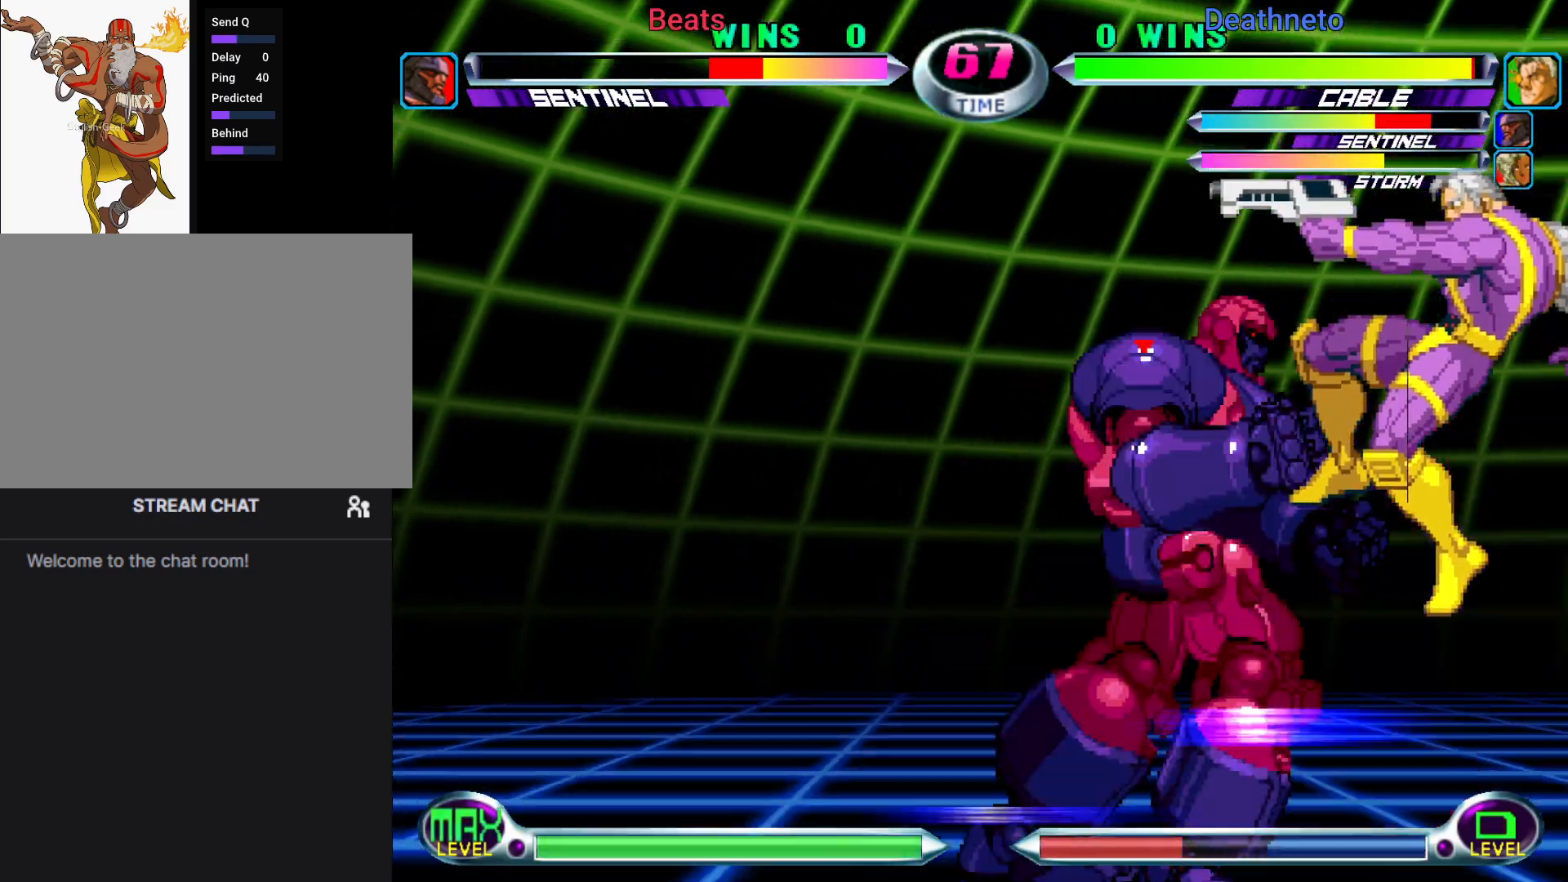
{"dt_ms": 500, "buttons": ["SQUARE"], "left_stick": "center", "events": [[83, "left_stick", "up-left"], [500, "SQUARE", "down"], [500, "left_stick", "center"]]}
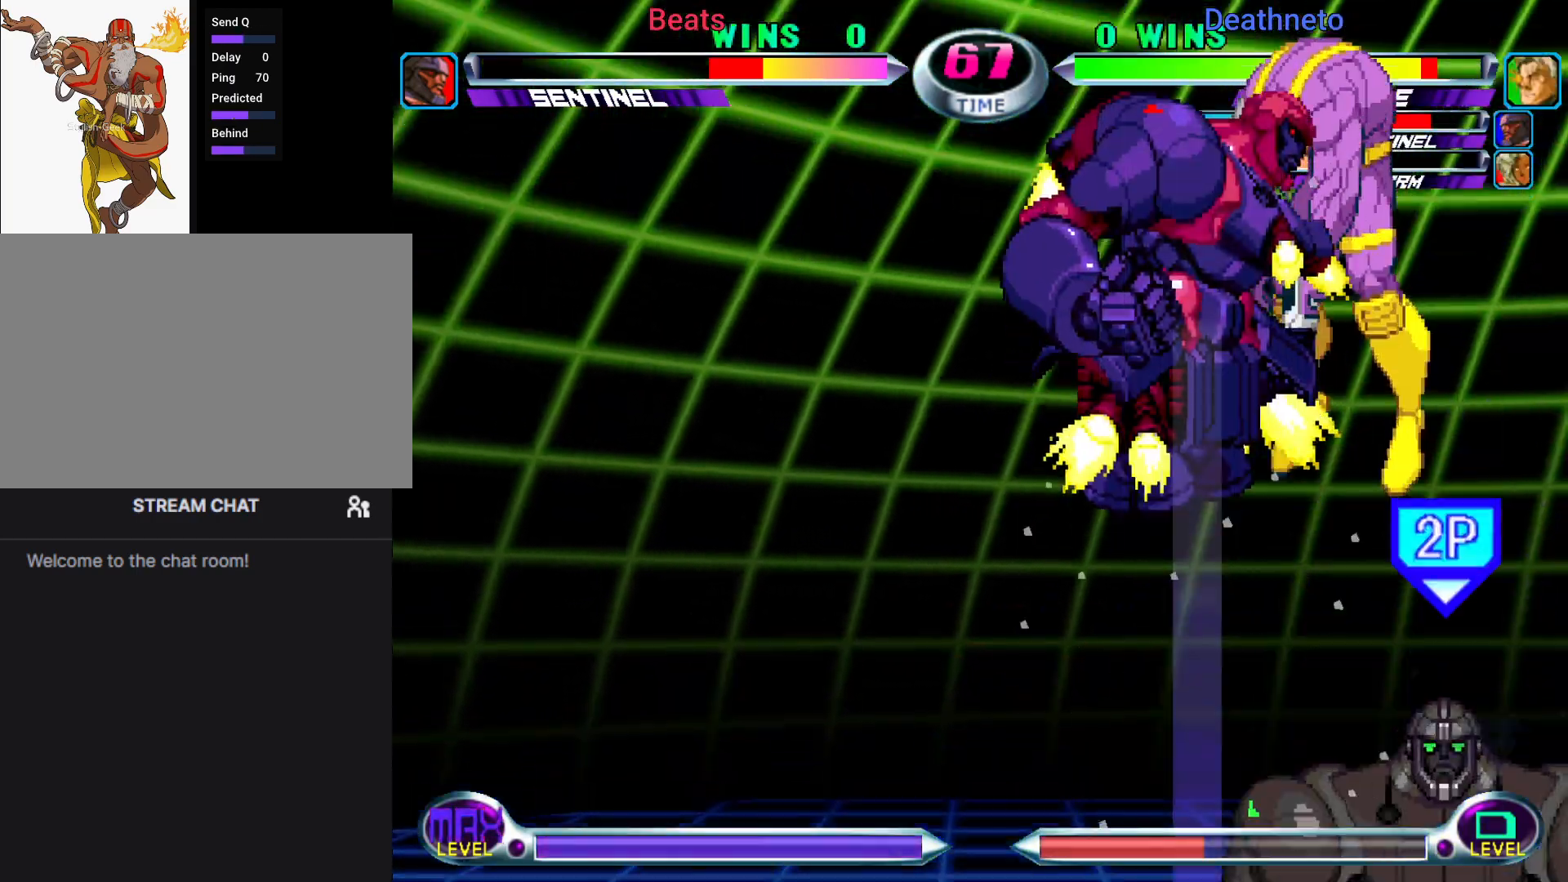
{"dt_ms": 500, "buttons": [], "left_stick": "center", "events": [[50, "SQUARE", "up"], [200, "SQUARE", "down"], [250, "SQUARE", "up"], [333, "left_stick", "down"], [467, "TRIANGLE", "down"], [483, "TRIANGLE", "up"], [483, "left_stick", "center"]]}
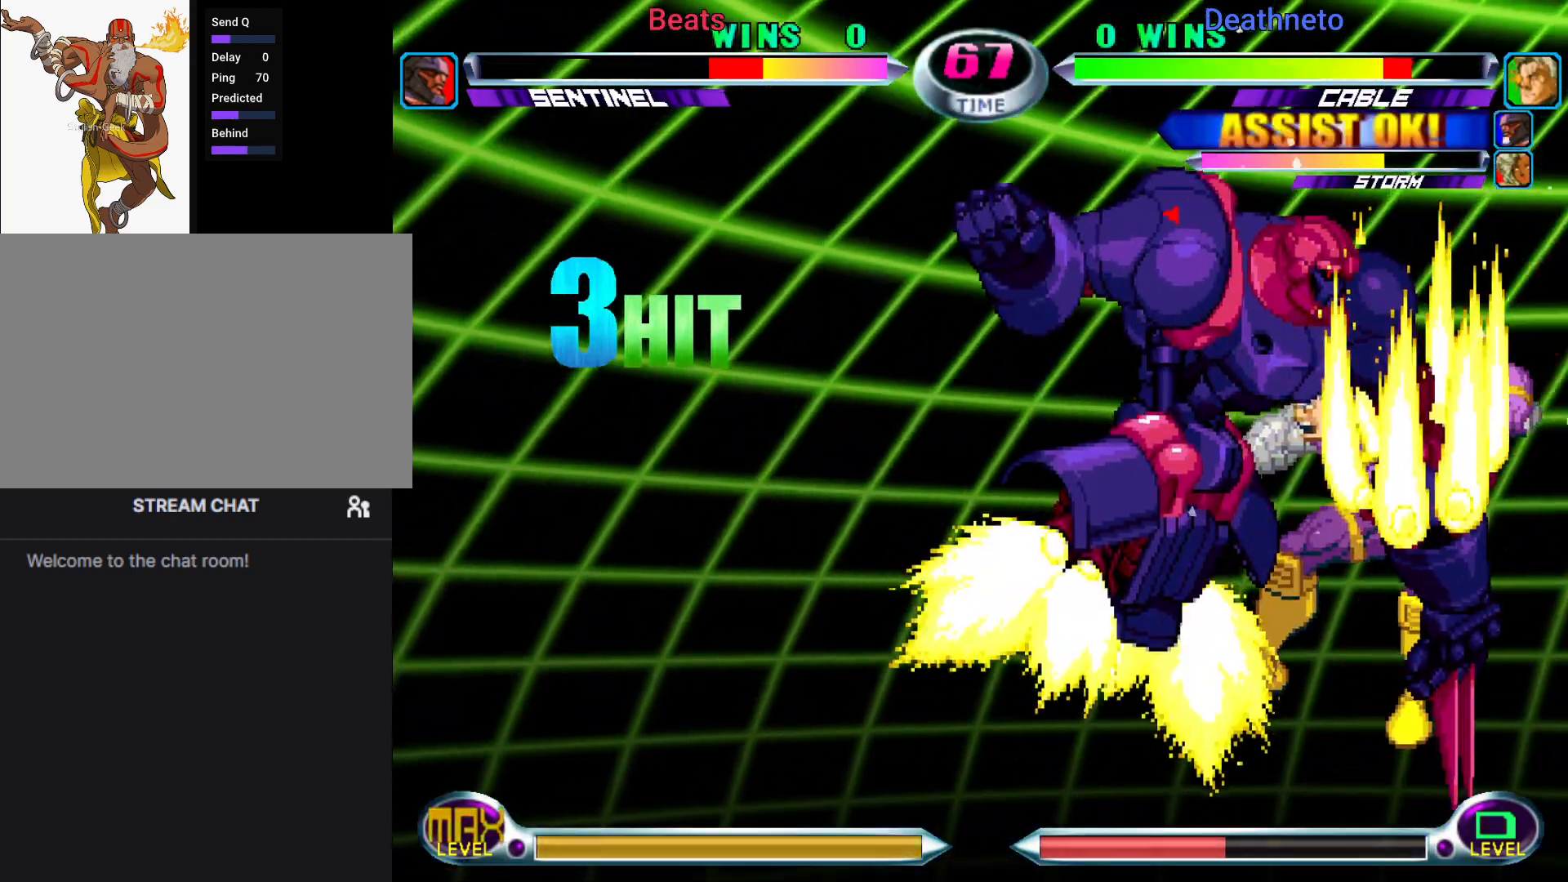
{"dt_ms": 500, "buttons": [], "left_stick": "center", "events": [[67, "TRIANGLE", "down"], [133, "TRIANGLE", "up"], [217, "TRIANGLE", "down"], [333, "TRIANGLE", "up"]]}
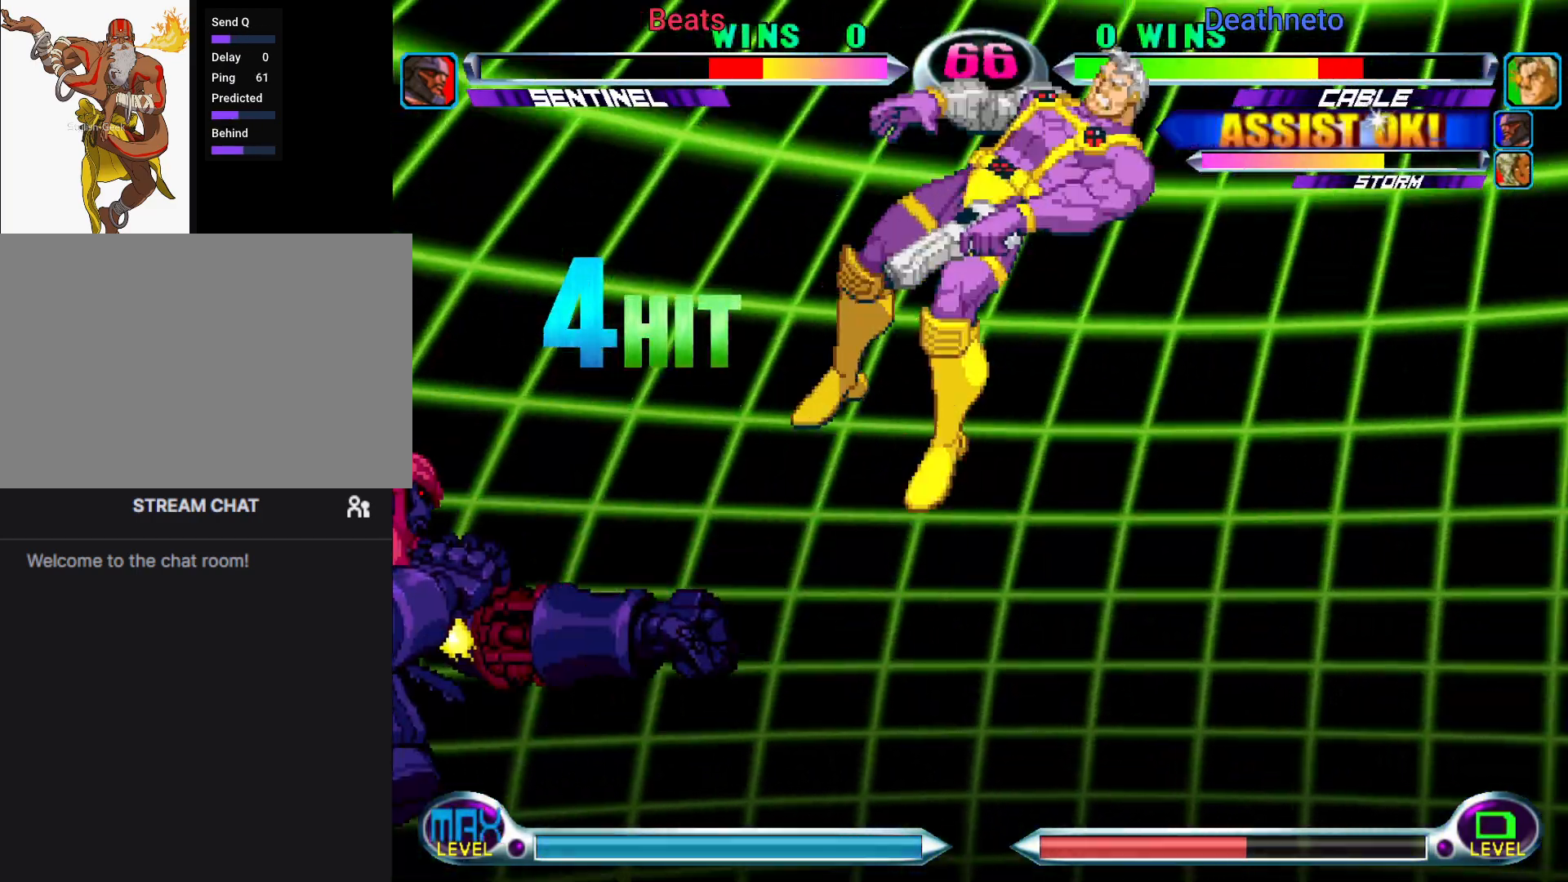
{"dt_ms": 500, "buttons": [], "left_stick": "center", "events": []}